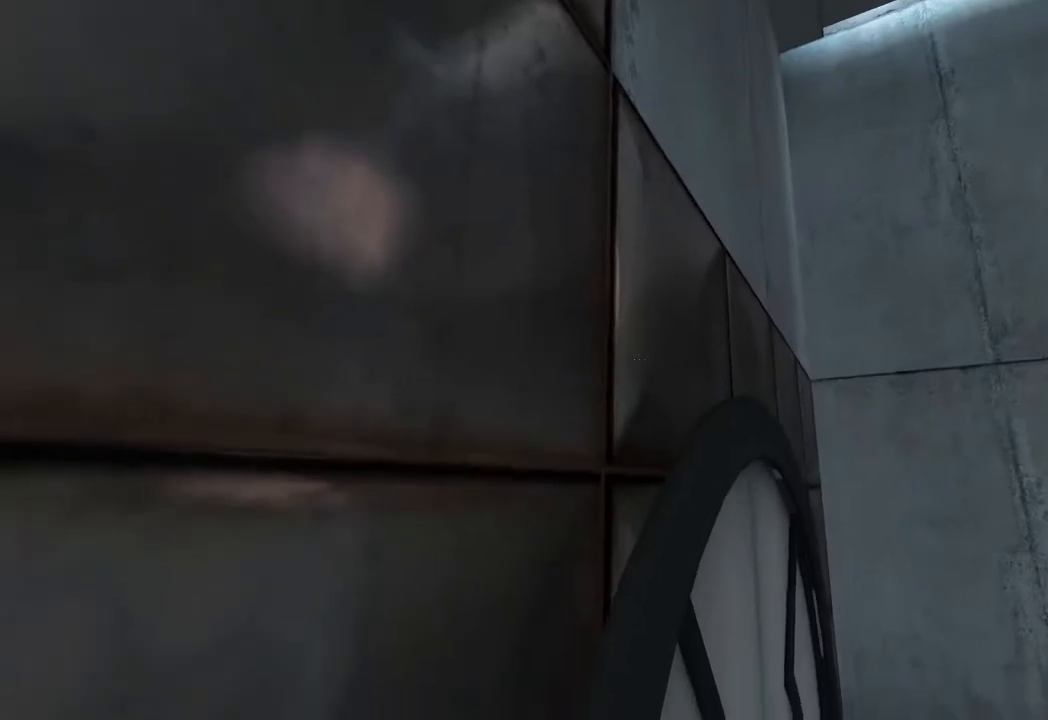
Gameplay with keyboard and mouse; each line is a JSON object with the keys and mouse buttons held at the frame after it. "events" lists presses ("down") and releases ("up") of "1", "2", "3", "4", "5", "a", "alt", "c", "ctrl", "d", "e", "f", "q", "r", "s", "shift", "space", "tab", "v", "w", "x", "z", "mouse_left", "mouse_middle", "mouse_right", "mouse_wheel_up" and "mouse_wheel_down" between this image and that frame as [ms after this image, input, new state], when the widget could be followed in between. "mouse_left", "mouse_middle", "mouse_right", "mouse_wheel_up", "mouse_wheel_down" = the "left", "middle", "right", "wheel_up", "wheel_down" buttons of the "mouse" list. No other keys are recorded. Not read: mouse_move.
{"keys": ["a"], "mouse": [], "events": [[83, "a", "down"], [133, "mouse_wheel_up", "up"], [133, "w", "up"], [233, "ctrl", "up"], [267, "s", "down"], [500, "s", "up"]]}
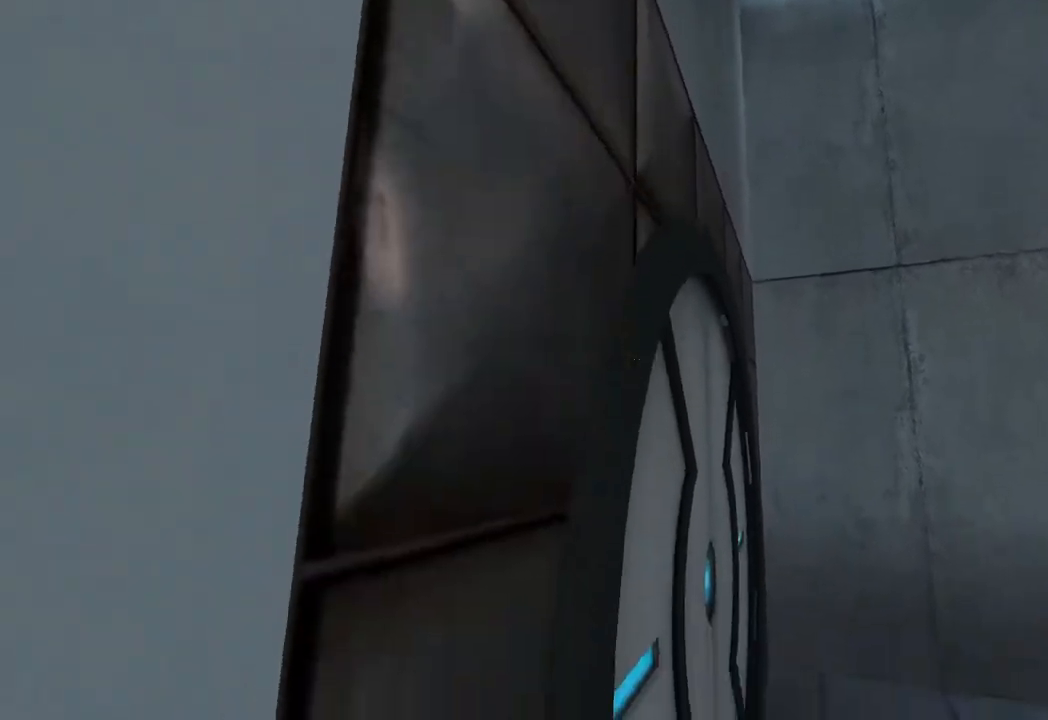
{"keys": ["ctrl", "w"], "mouse": [], "events": [[100, "a", "up"], [283, "w", "down"], [333, "mouse_wheel_up", "down"], [383, "ctrl", "down"], [483, "mouse_wheel_up", "up"]]}
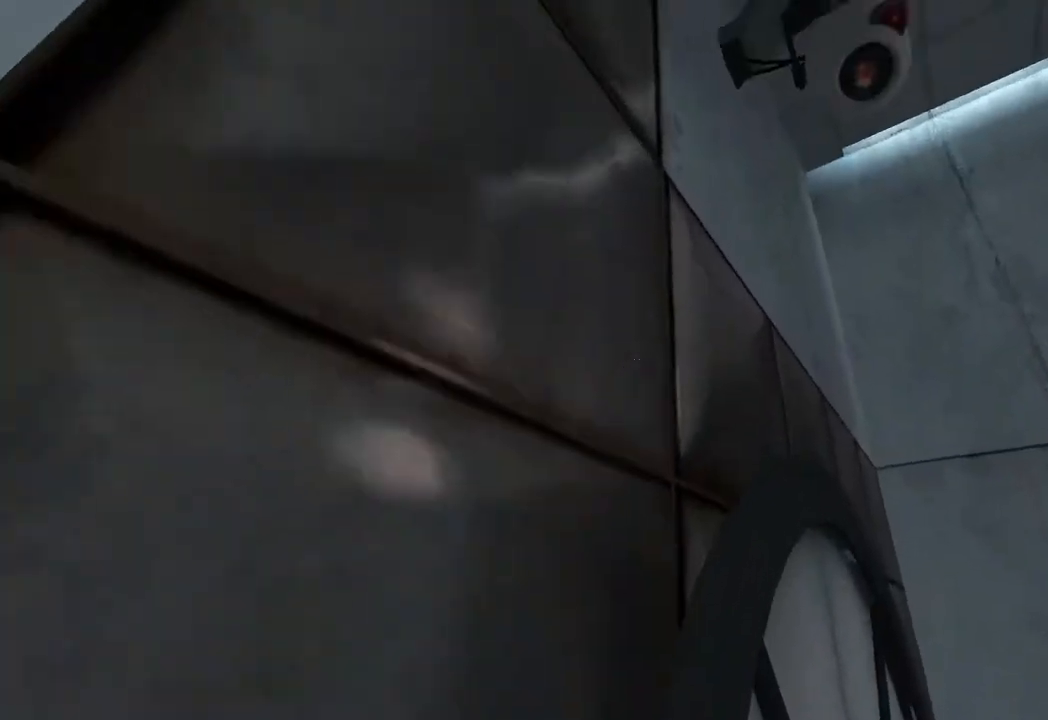
{"keys": ["a", "s"], "mouse": [], "events": [[117, "mouse_wheel_down", "down"], [300, "mouse_wheel_down", "up"], [350, "mouse_wheel_up", "down"], [400, "w", "up"], [450, "a", "down"], [450, "mouse_wheel_up", "up"], [500, "ctrl", "up"], [500, "s", "down"]]}
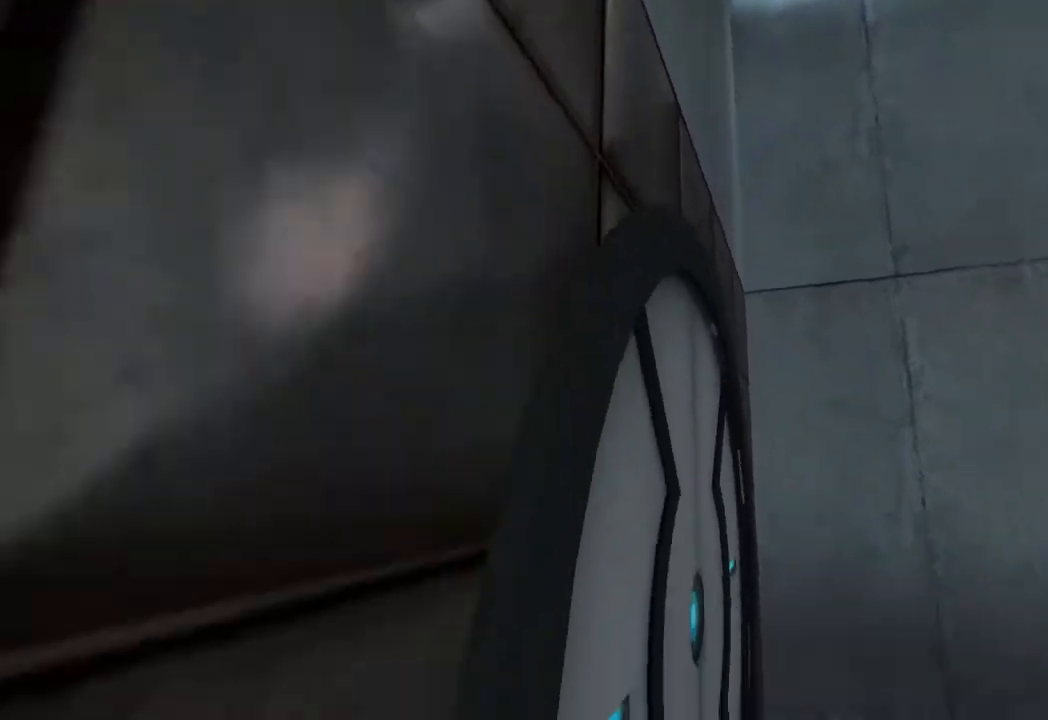
{"keys": ["w"], "mouse": [], "events": [[33, "d", "down"], [83, "a", "up"], [83, "s", "up"], [267, "w", "down"], [467, "d", "up"]]}
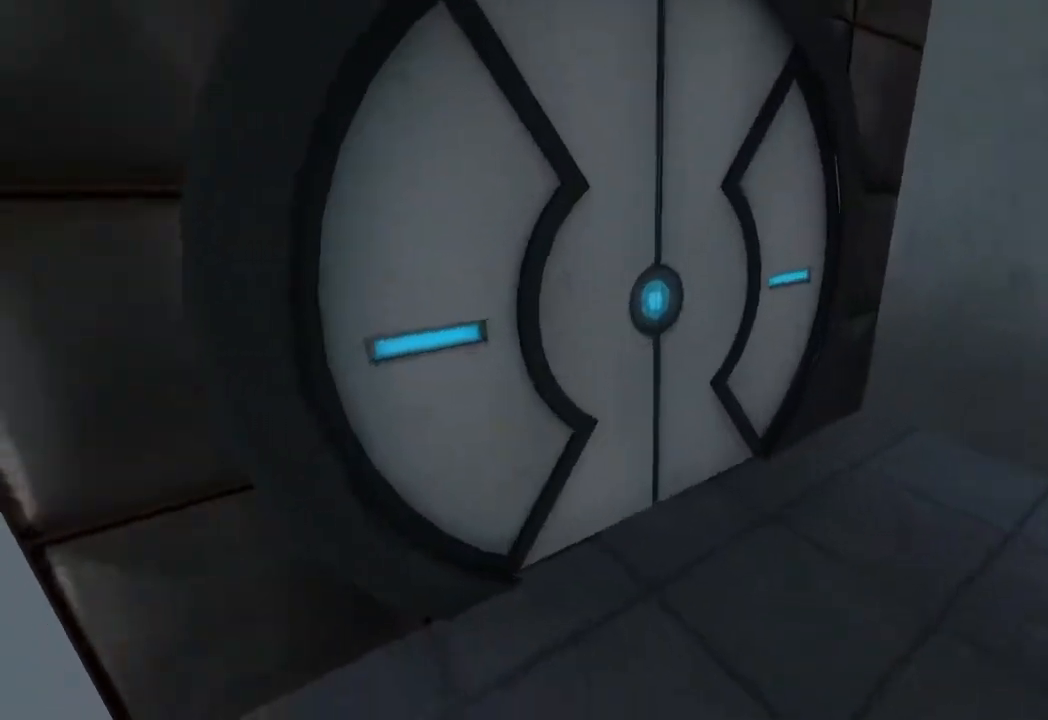
{"keys": ["c", "w"], "mouse": [], "events": [[150, "c", "down"], [283, "c", "up"], [383, "c", "down"]]}
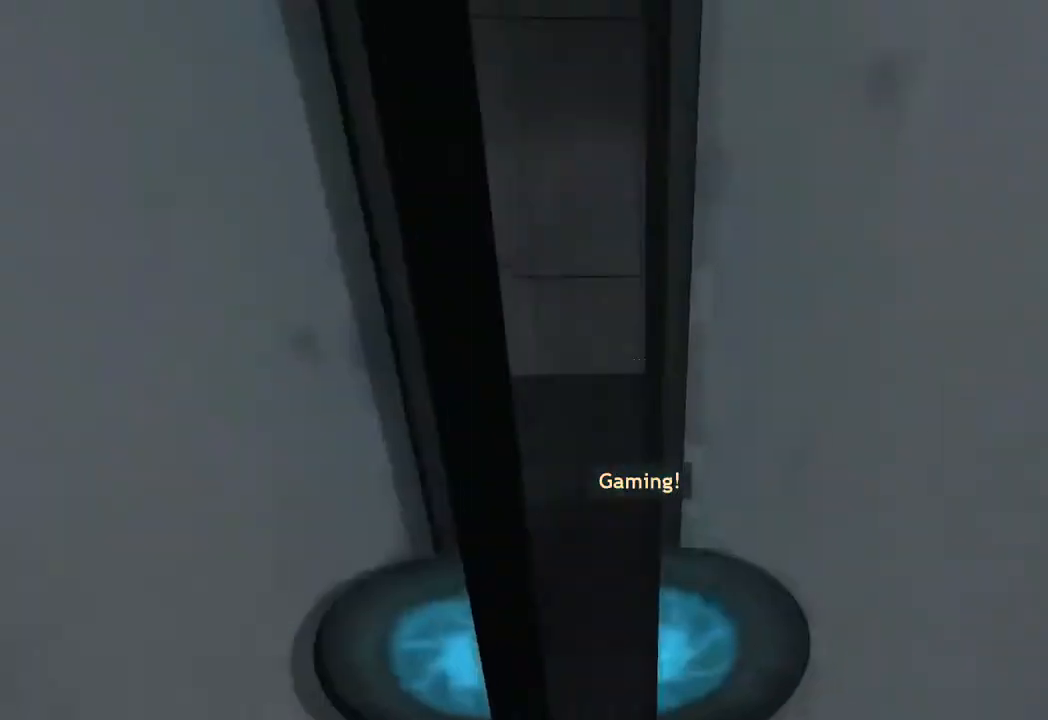
{"keys": ["a", "ctrl"], "mouse": [], "events": [[33, "c", "up"], [250, "a", "down"], [250, "mouse_wheel_up", "down"], [300, "ctrl", "down"], [350, "w", "up"], [400, "mouse_wheel_up", "up"]]}
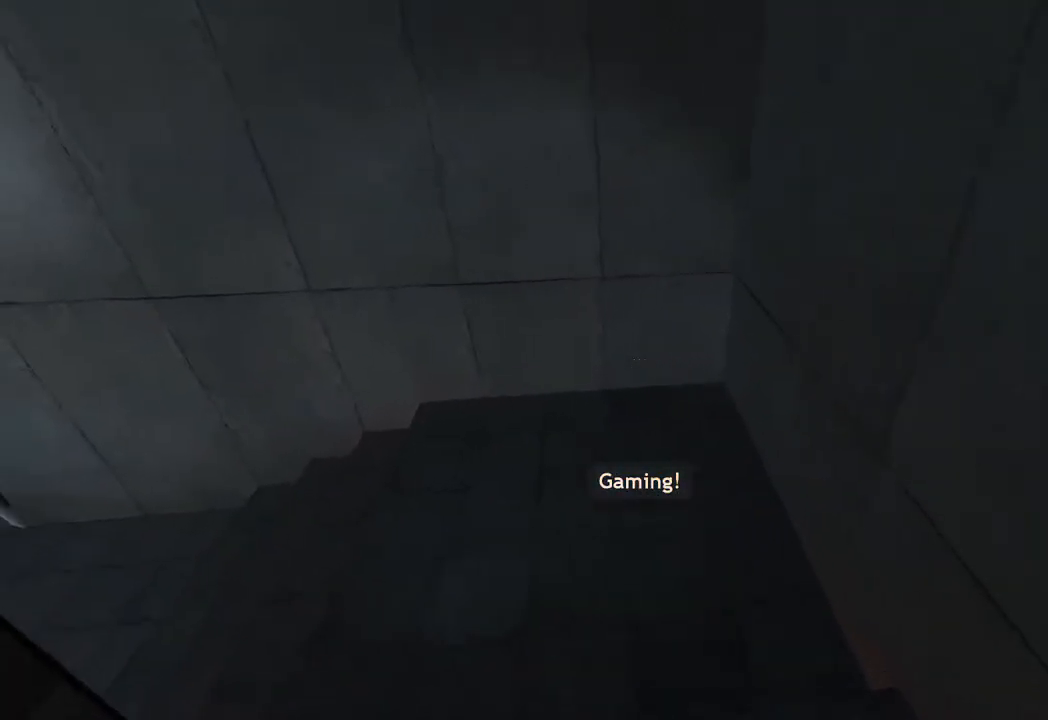
{"keys": ["a", "ctrl"], "mouse": [], "events": []}
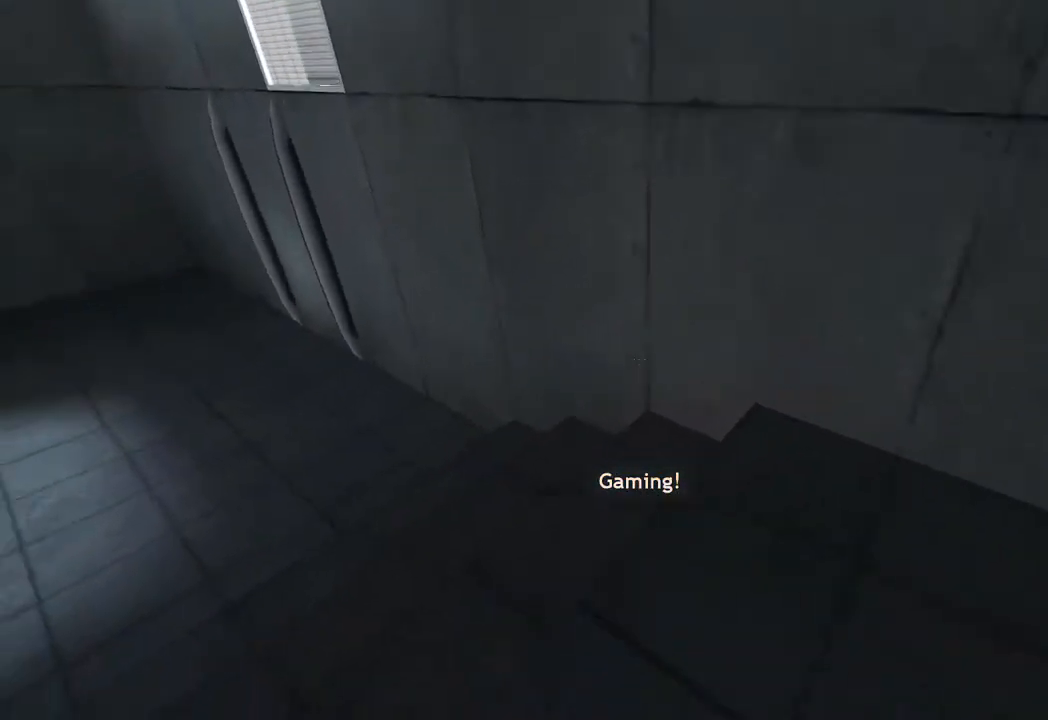
{"keys": ["a", "ctrl"], "mouse": [], "events": [[150, "mouse_wheel_down", "down"], [150, "s", "down"], [283, "mouse_wheel_down", "up"], [283, "s", "up"]]}
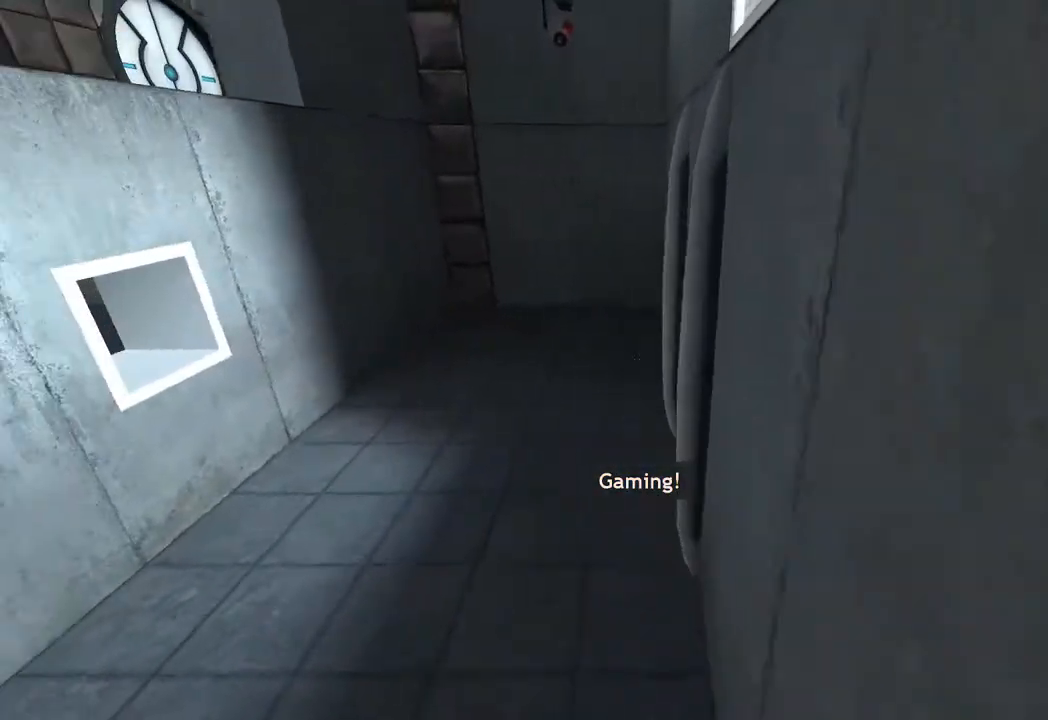
{"keys": ["a", "ctrl"], "mouse": ["wheel_up"], "events": [[350, "s", "down"], [400, "mouse_wheel_up", "down"], [450, "s", "up"]]}
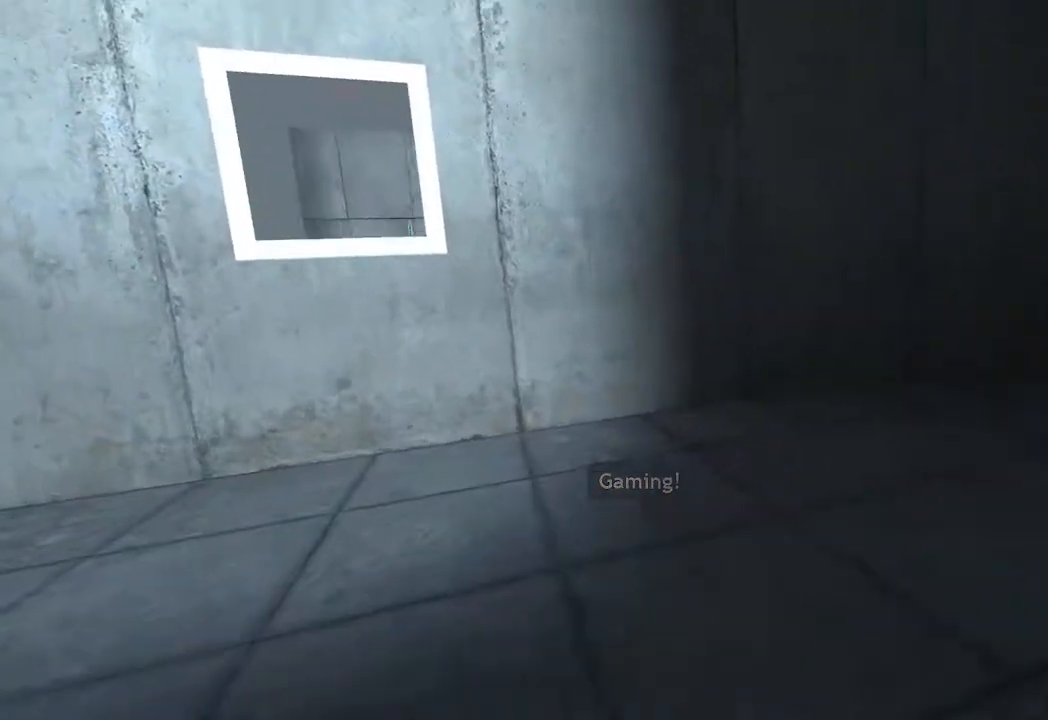
{"keys": ["d", "w"], "mouse": [], "events": [[33, "mouse_wheel_up", "up"], [83, "ctrl", "up"], [267, "w", "down"], [367, "a", "up"], [467, "d", "down"]]}
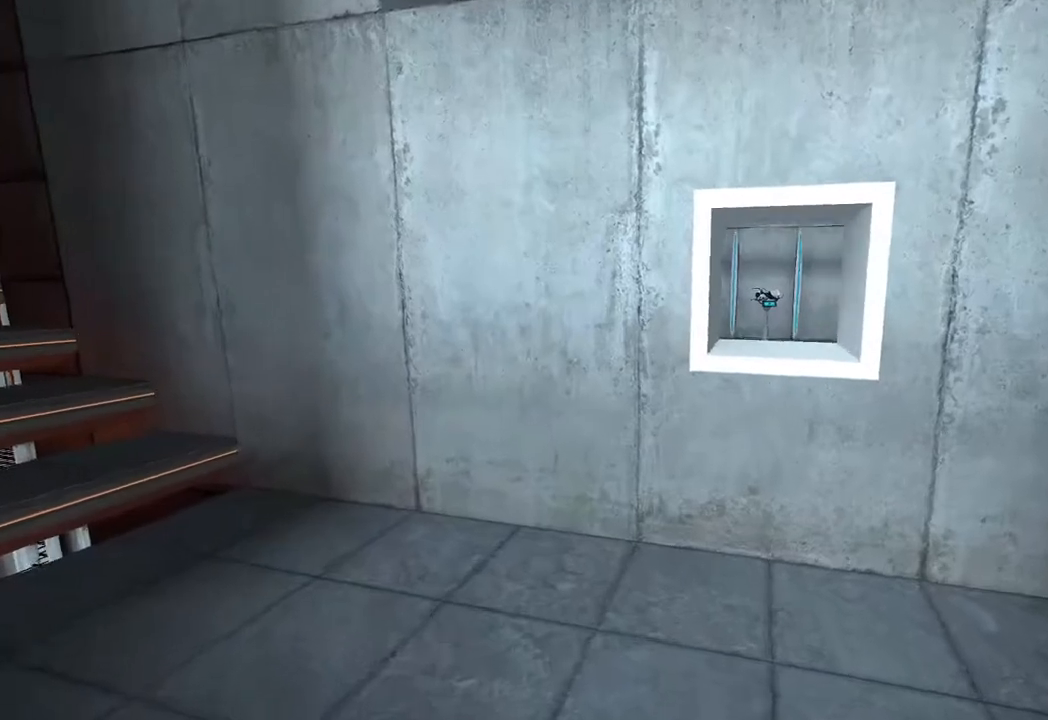
{"keys": [], "mouse": [], "events": [[100, "d", "up"], [200, "w", "up"], [433, "d", "down"], [483, "d", "up"]]}
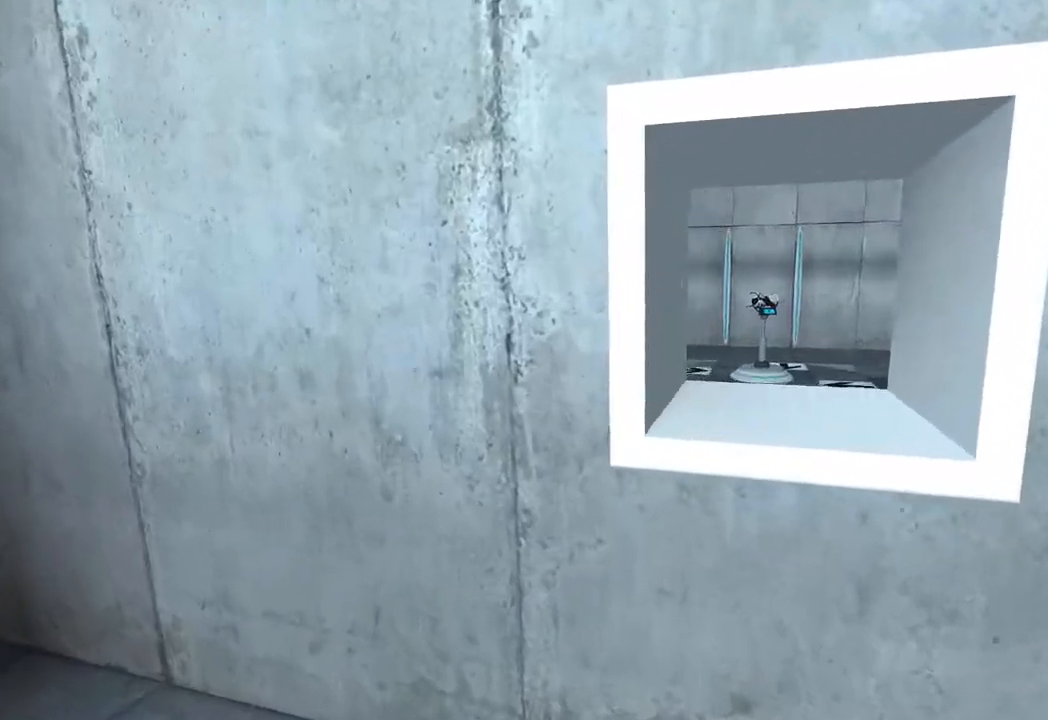
{"keys": [], "mouse": [], "events": [[217, "w", "down"], [300, "w", "up"]]}
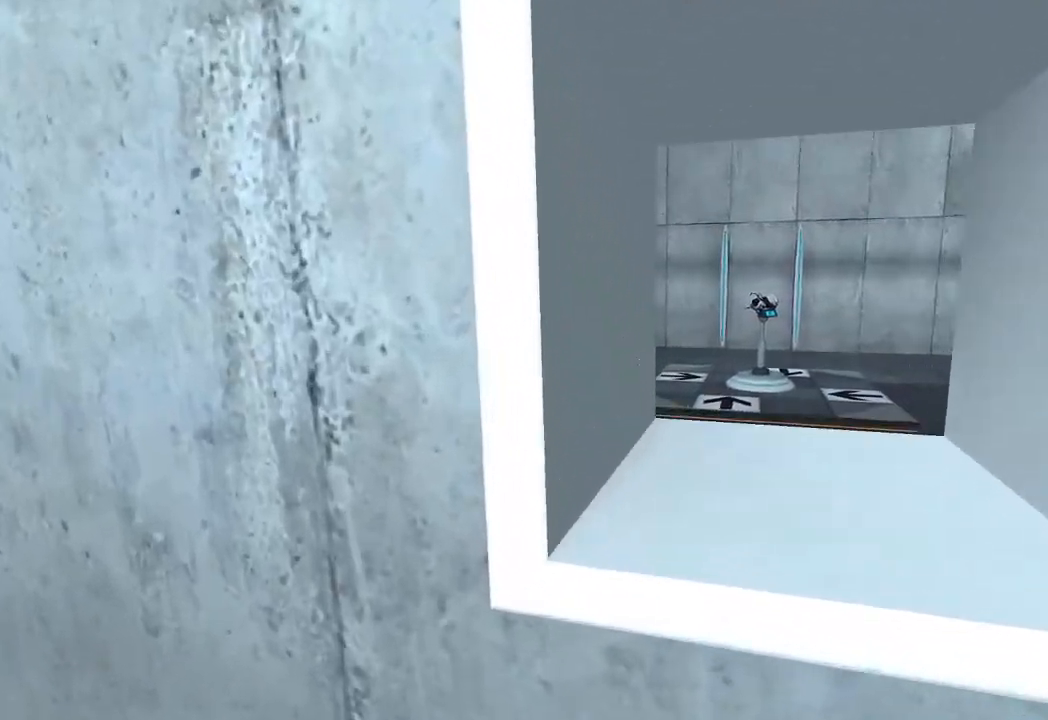
{"keys": ["c"], "mouse": [], "events": [[417, "c", "down"]]}
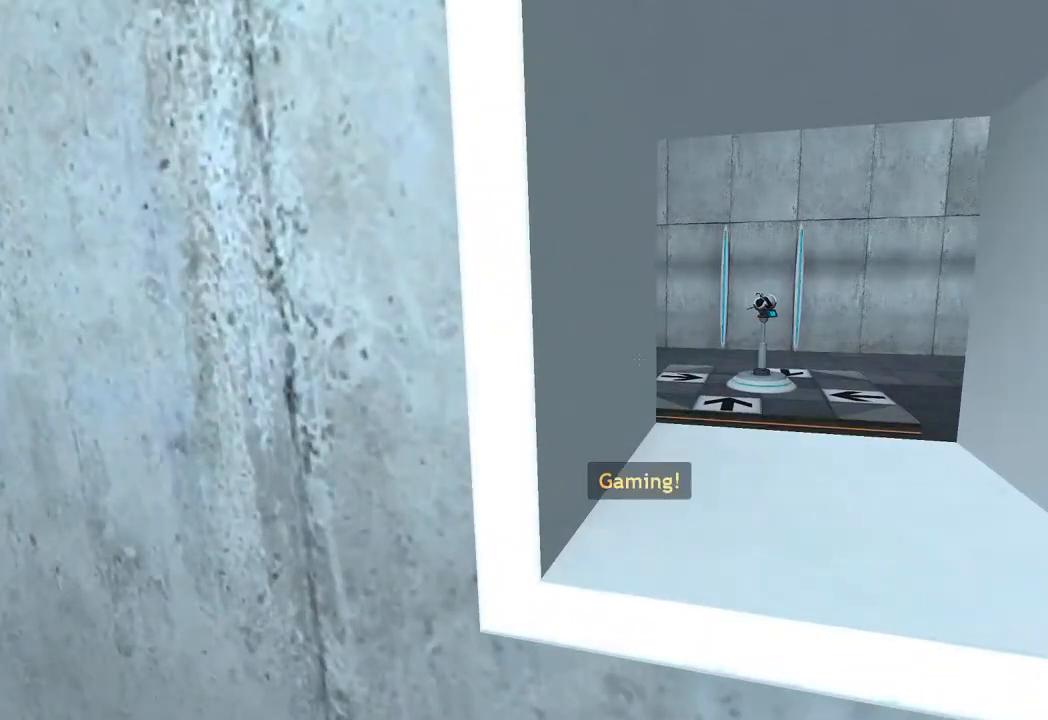
{"keys": [], "mouse": [], "events": [[50, "c", "up"], [200, "c", "down"], [283, "c", "up"]]}
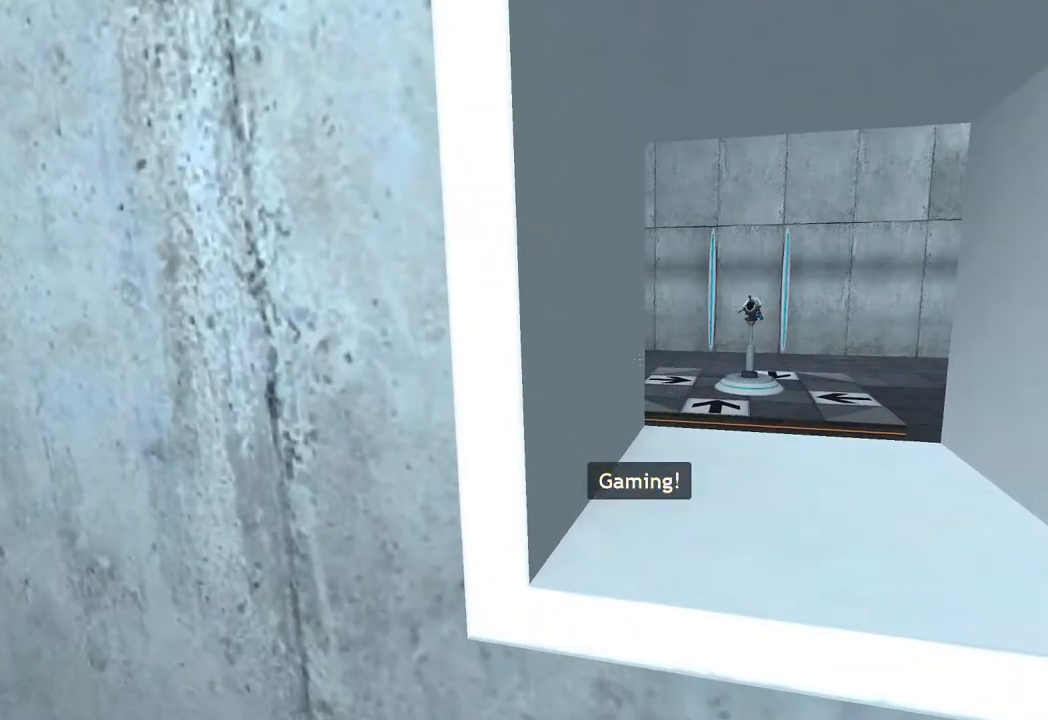
{"keys": [], "mouse": [], "events": []}
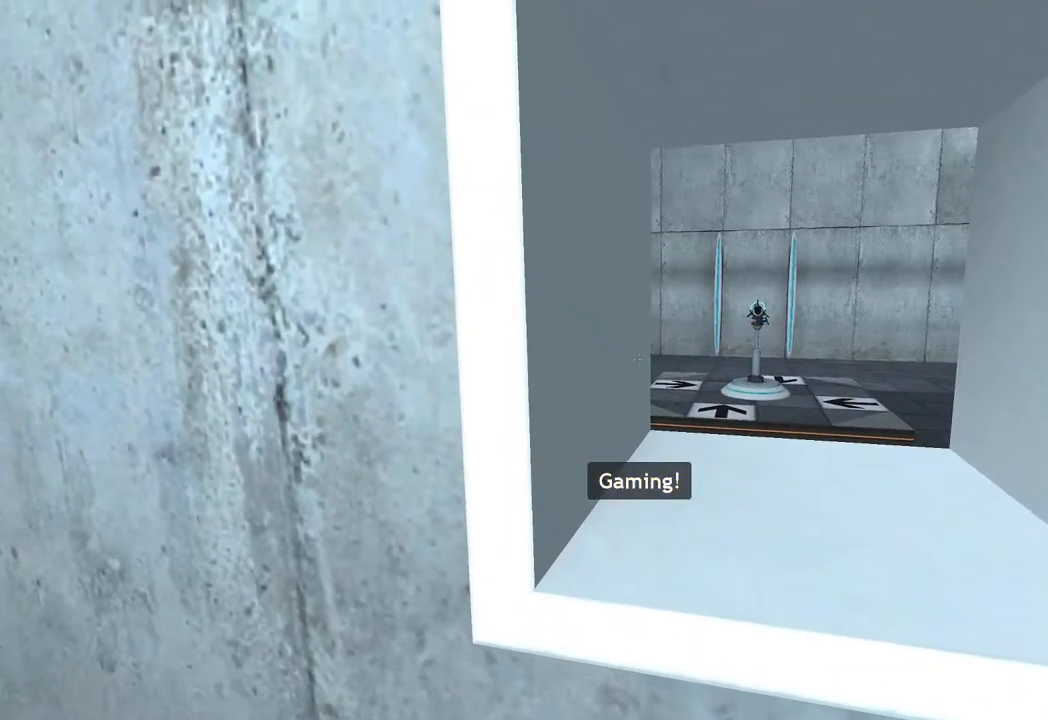
{"keys": ["s"], "mouse": [], "events": [[467, "s", "down"]]}
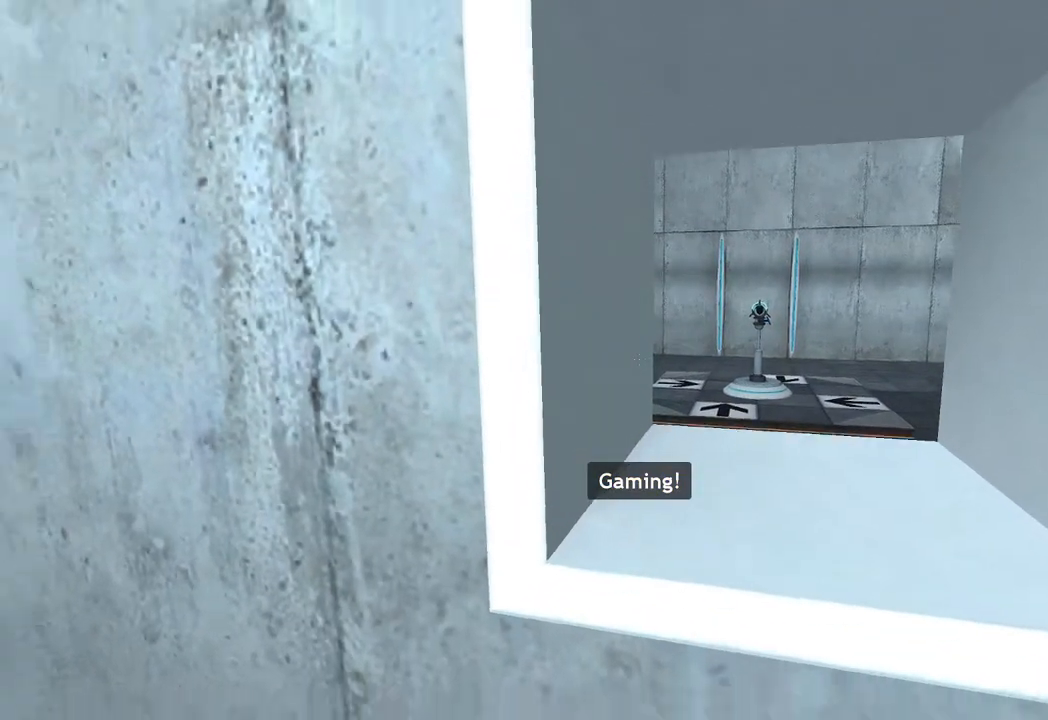
{"keys": ["a", "ctrl"], "mouse": [], "events": [[200, "a", "down"], [200, "ctrl", "down"], [200, "mouse_wheel_up", "down"], [283, "mouse_wheel_up", "up"], [283, "s", "up"]]}
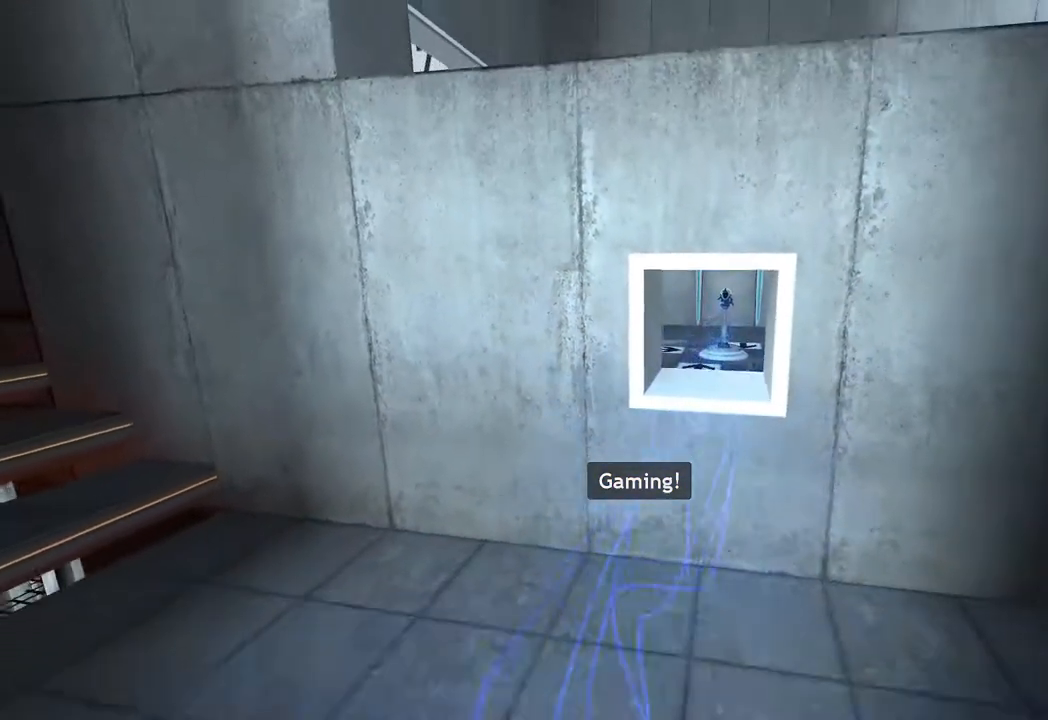
{"keys": ["a", "ctrl"], "mouse": [], "events": [[350, "mouse_wheel_down", "down"], [500, "mouse_wheel_down", "up"]]}
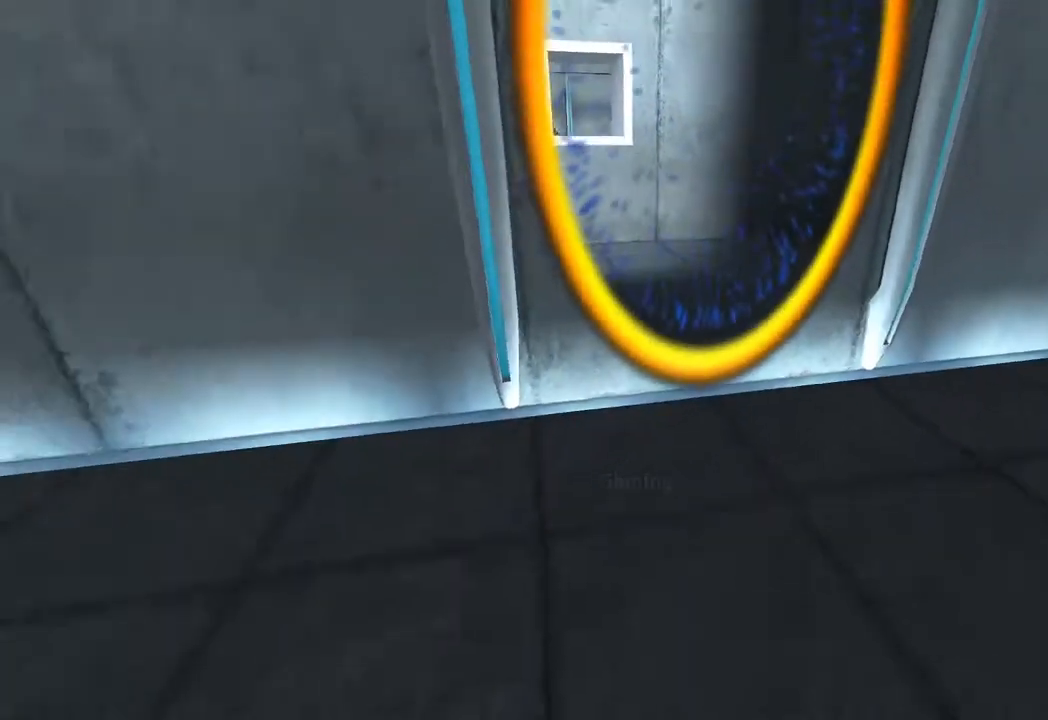
{"keys": ["a", "ctrl", "d"], "mouse": [], "events": [[367, "mouse_wheel_up", "down"], [500, "d", "down"], [500, "mouse_wheel_up", "up"]]}
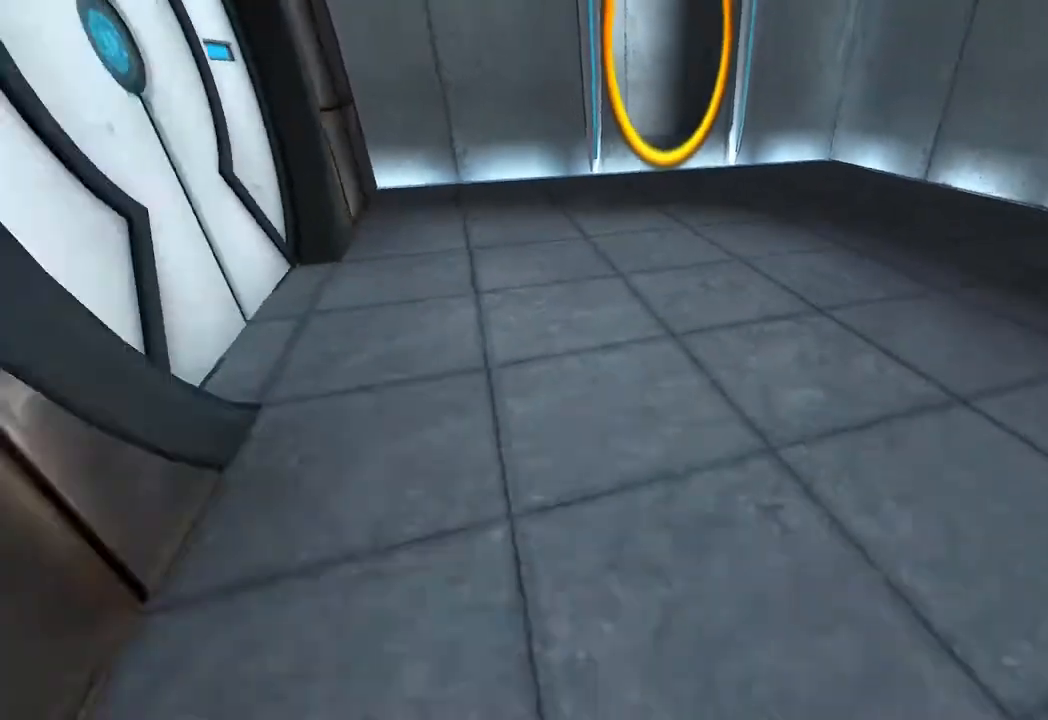
{"keys": ["ctrl"], "mouse": [], "events": [[50, "a", "up"], [250, "a", "down"], [250, "d", "up"], [433, "a", "up"]]}
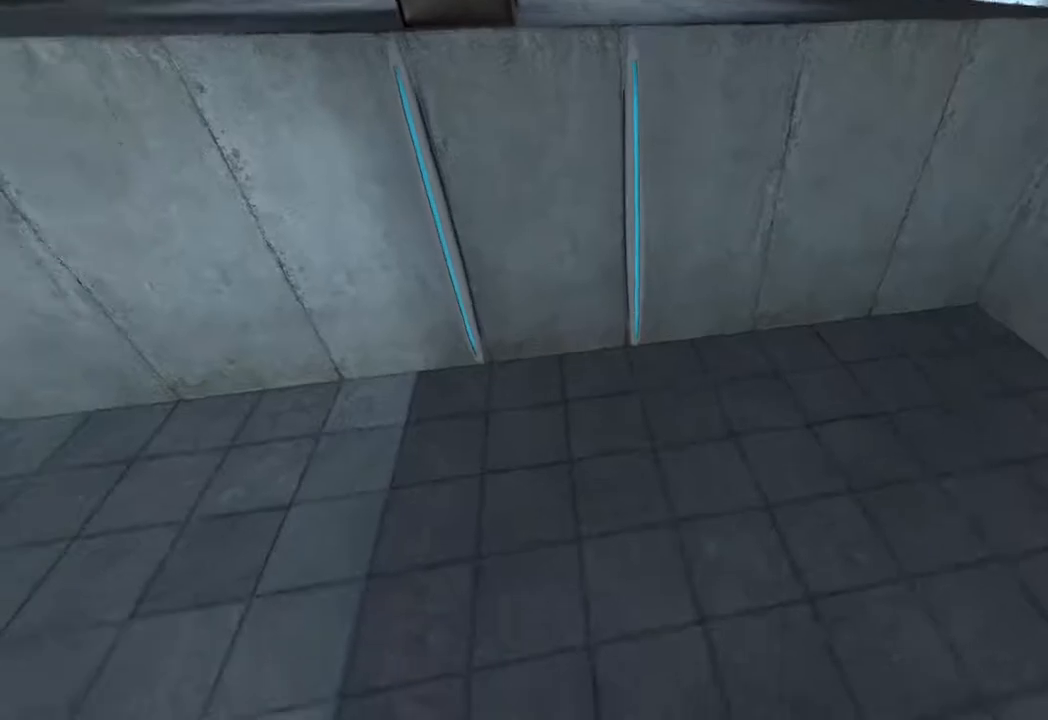
{"keys": ["ctrl", "d"], "mouse": ["left"], "events": [[300, "d", "down"], [400, "d", "up"], [400, "mouse_left", "down"], [450, "d", "down"]]}